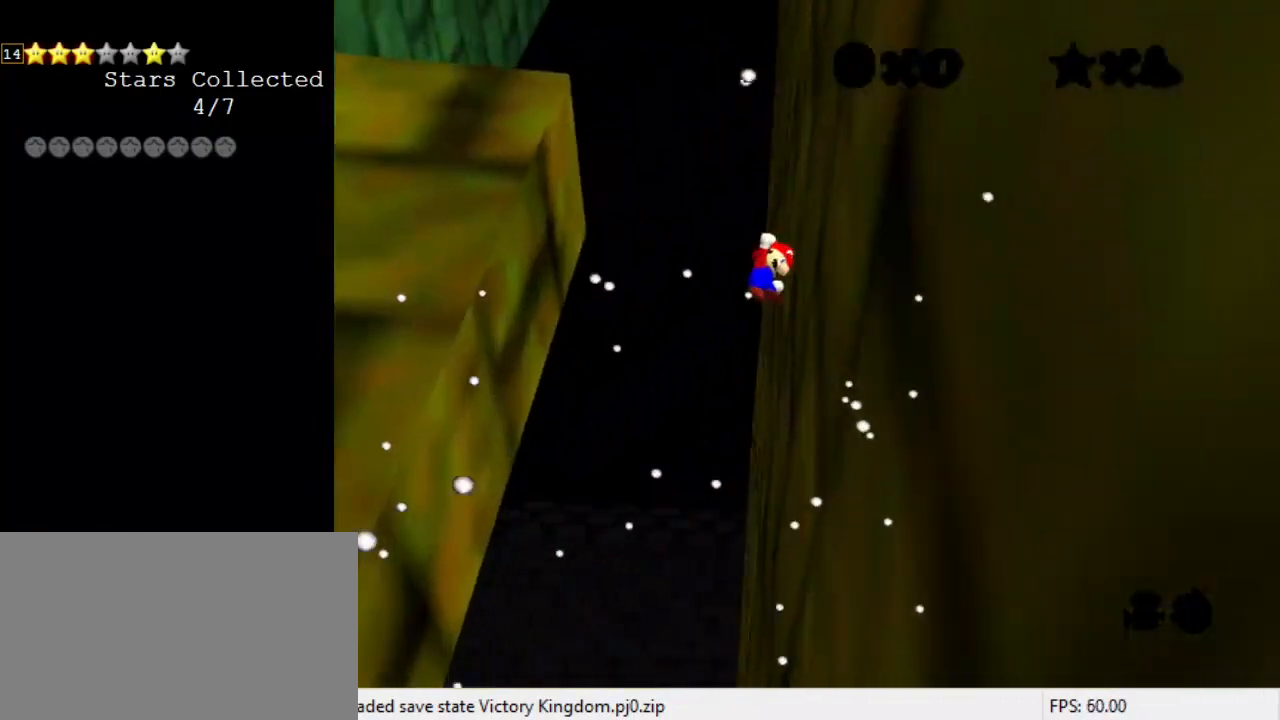
Gameplay with keyboard; each line is a JSON object with the keys held at the frame after it. "events" lists presses ("down") and releases ("up") of "a", "c", "ctrl", "d", "down", "left", "return", "right", "s", "shift", "up", "w", "x" and "y" between this image and that frame as [ms after this image, input, new state], when the widget could be followed in between. No other keys are recorded. Mouse input is not recorded.
{"keys": ["down", "right", "shift"], "events": [[33, "left", "down"], [33, "shift", "down"], [100, "right", "up"], [200, "down", "up"], [233, "left", "up"], [433, "right", "down"], [467, "down", "down"], [467, "shift", "up"], [500, "shift", "down"]]}
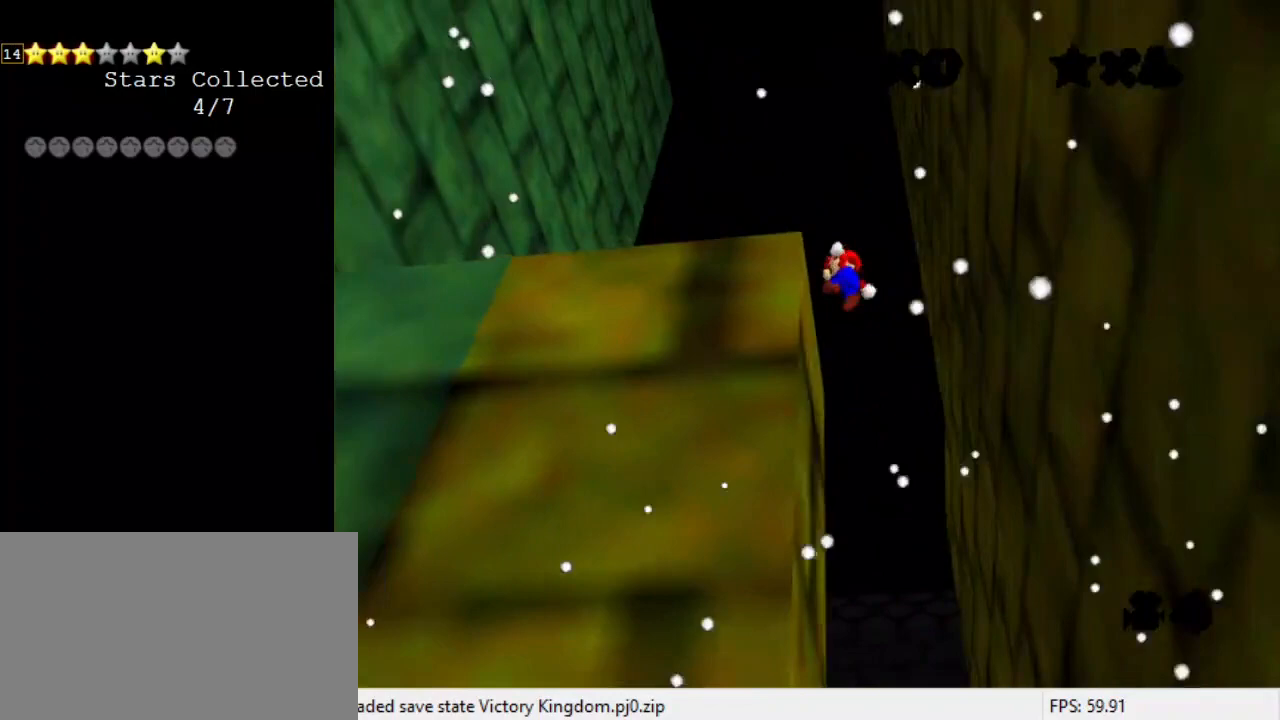
{"keys": ["shift"], "events": [[100, "down", "up"], [100, "right", "up"], [167, "shift", "up"], [200, "shift", "down"], [333, "shift", "up"], [400, "shift", "down"]]}
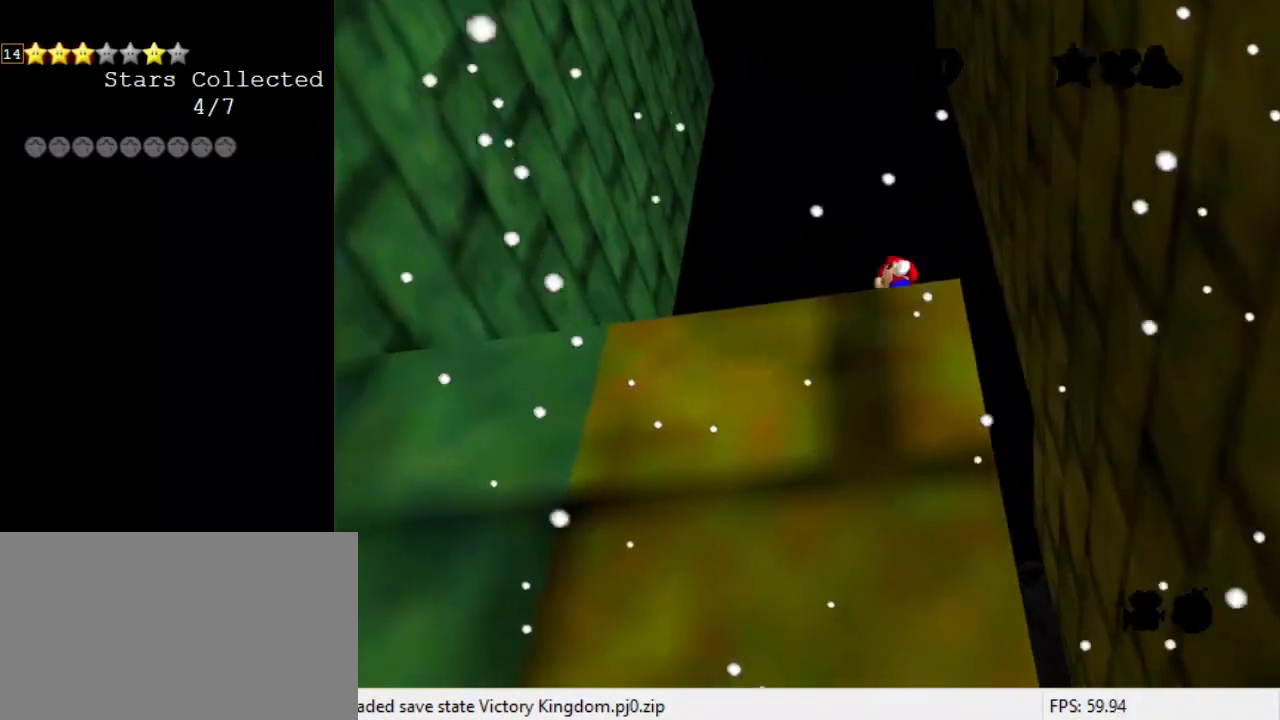
{"keys": ["c"], "events": [[67, "down", "down"], [67, "shift", "up"], [167, "right", "down"], [200, "down", "up"], [200, "right", "up"], [367, "left", "down"], [500, "c", "down"], [500, "left", "up"]]}
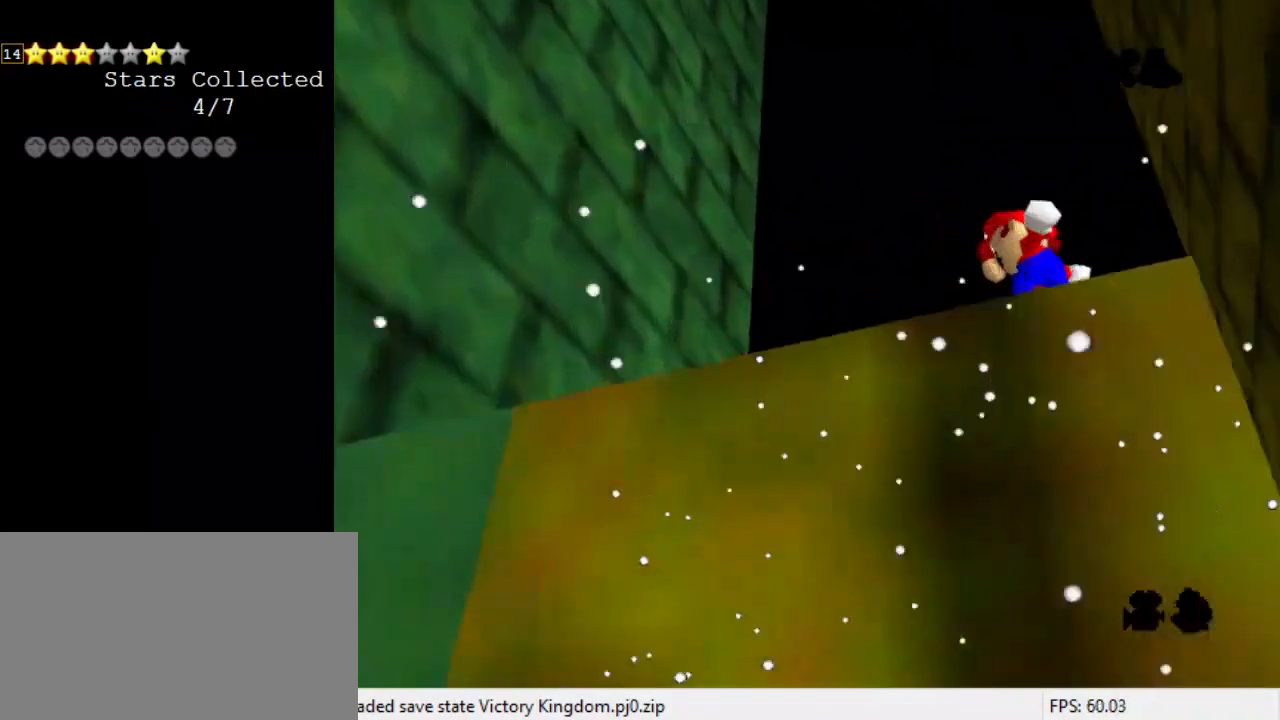
{"keys": ["a", "s"], "events": [[33, "c", "up"], [133, "c", "down"], [233, "c", "up"], [400, "a", "down"], [400, "s", "down"]]}
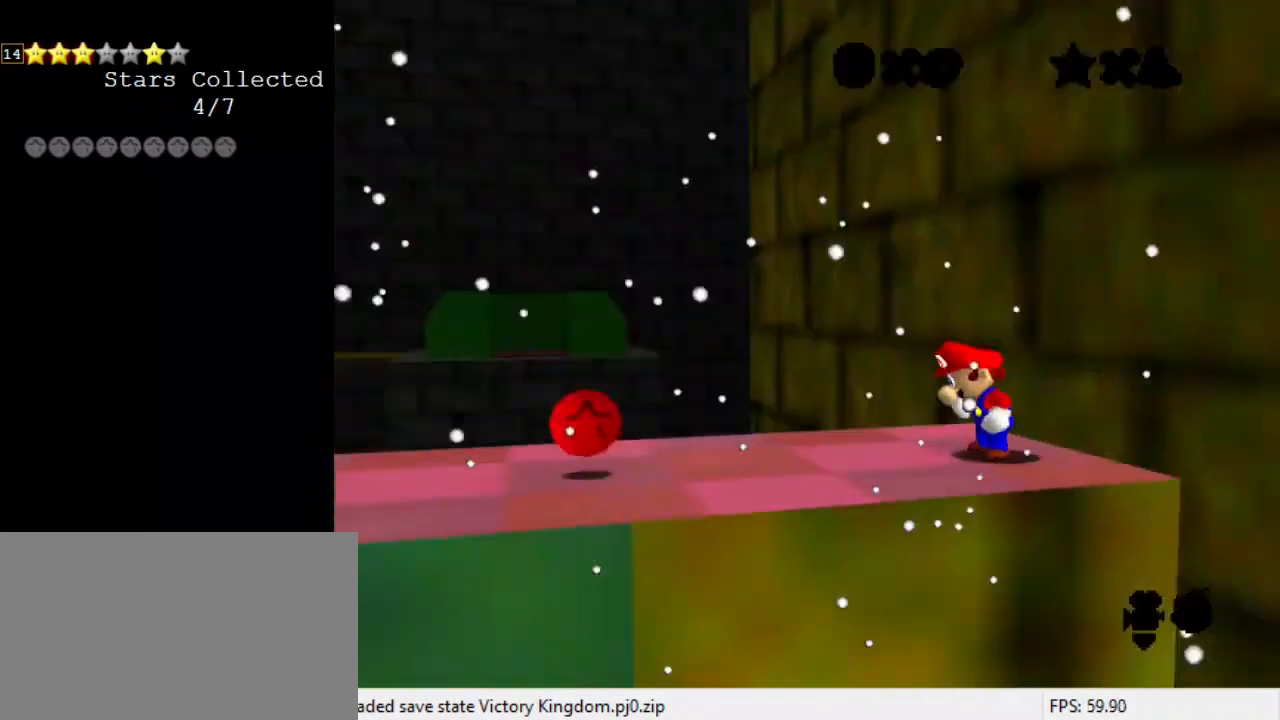
{"keys": ["a"], "events": [[33, "s", "up"], [67, "a", "up"], [167, "a", "down"], [233, "s", "down"], [267, "s", "up"], [300, "a", "up"], [500, "a", "down"]]}
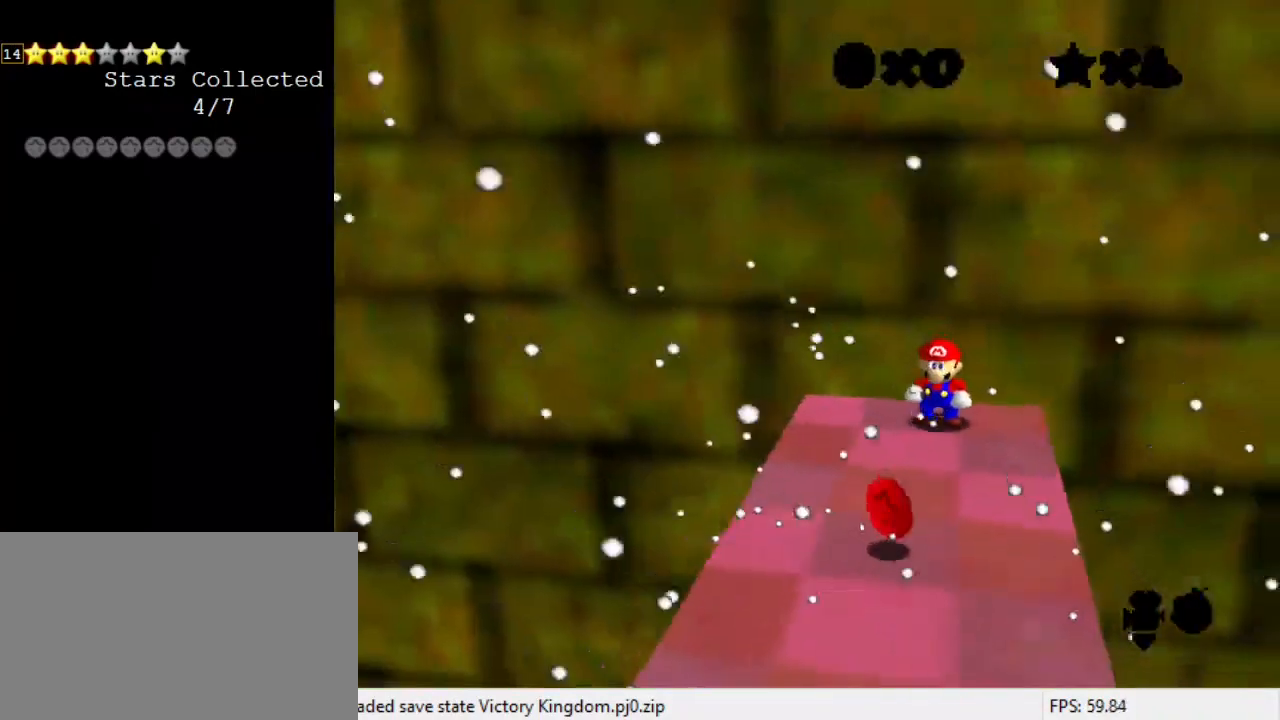
{"keys": ["a"], "events": [[33, "s", "down"], [200, "a", "up"], [200, "s", "up"], [333, "a", "down"]]}
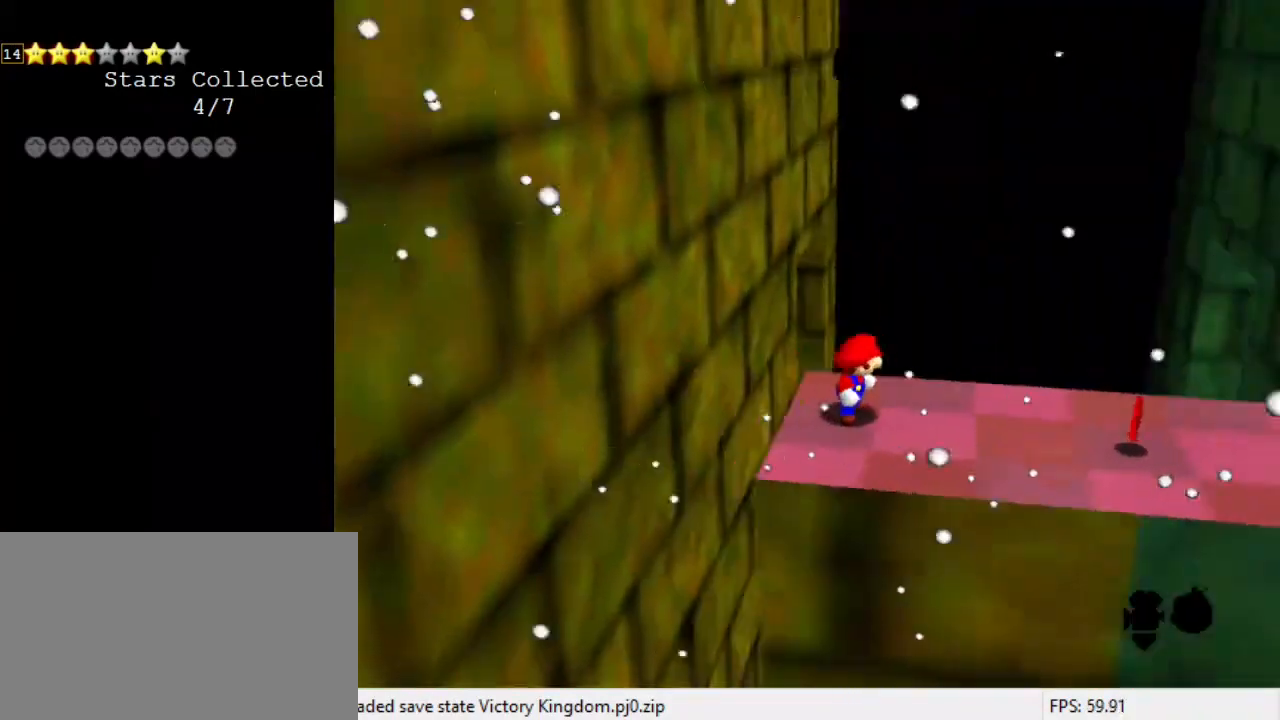
{"keys": [], "events": [[33, "a", "up"]]}
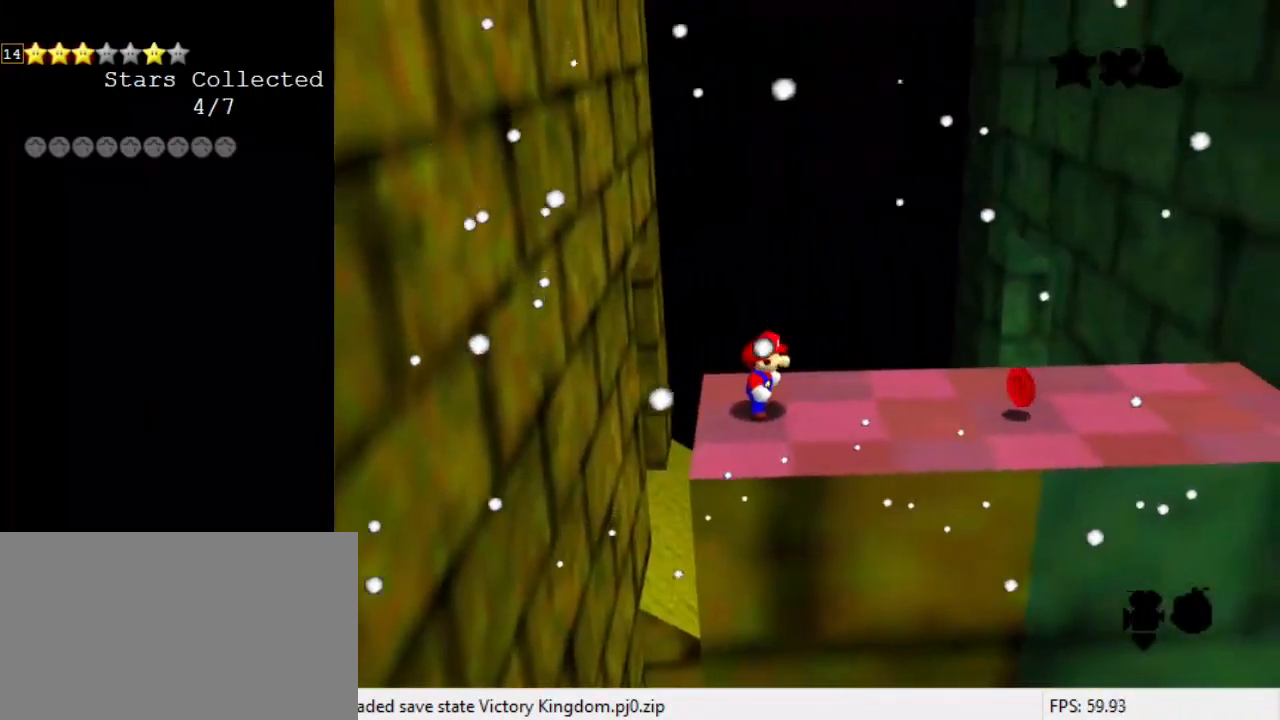
{"keys": [], "events": [[33, "right", "down"], [233, "shift", "down"], [300, "shift", "up"], [467, "right", "up"]]}
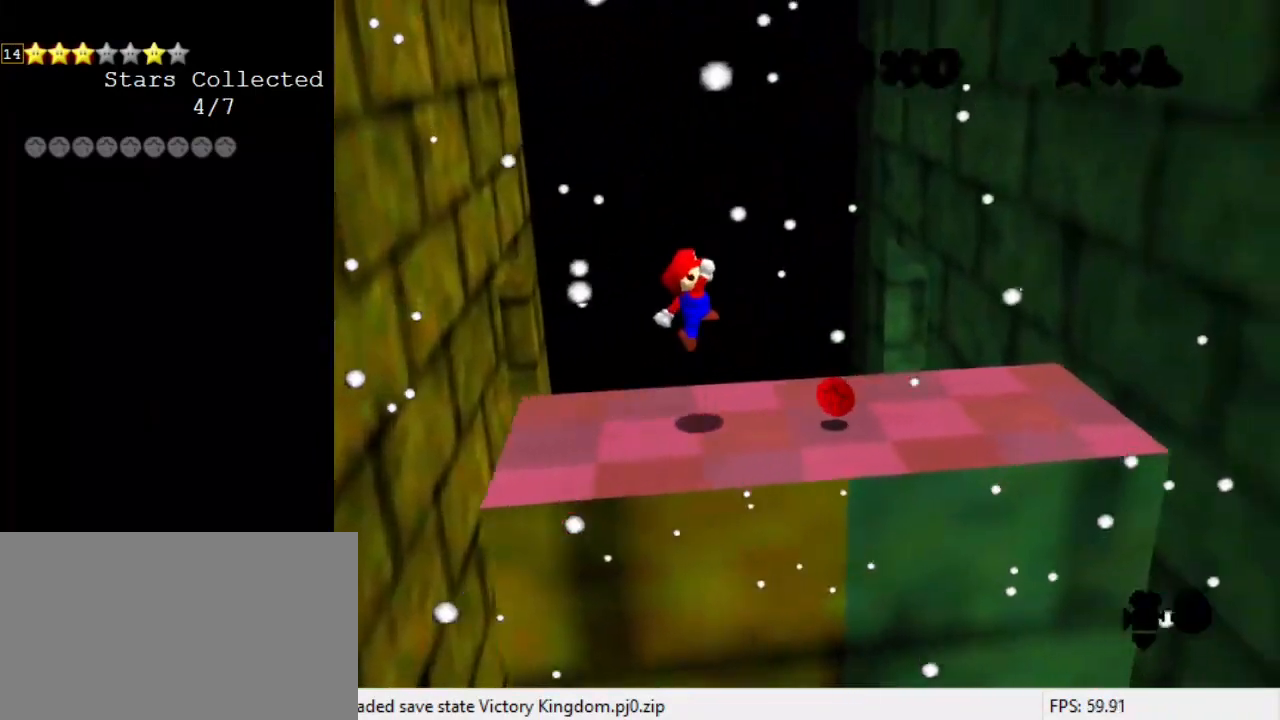
{"keys": [], "events": []}
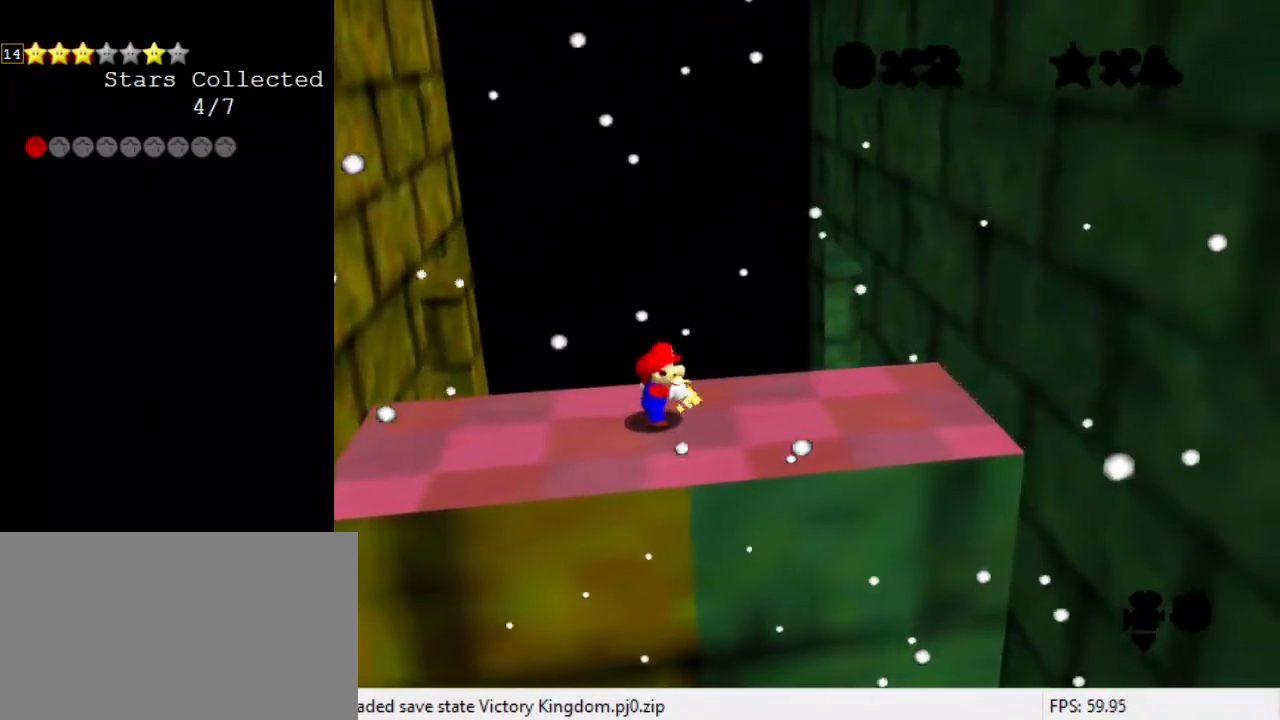
{"keys": [], "events": []}
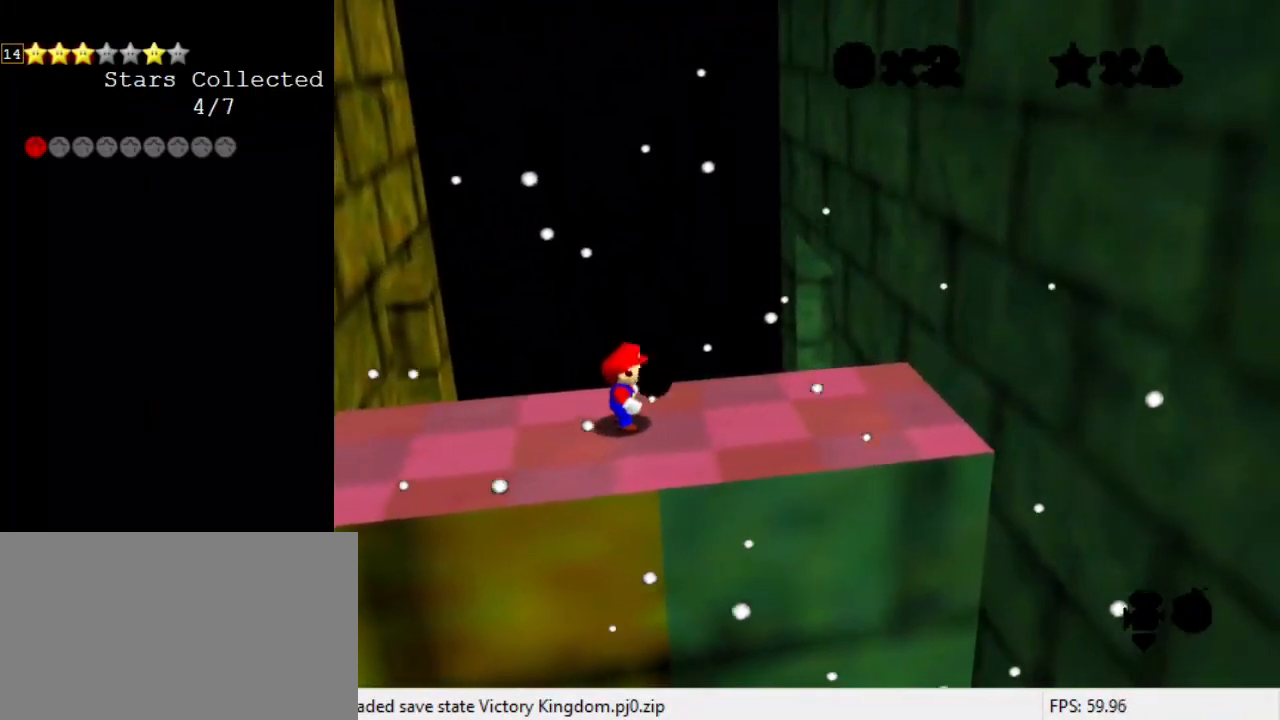
{"keys": [], "events": []}
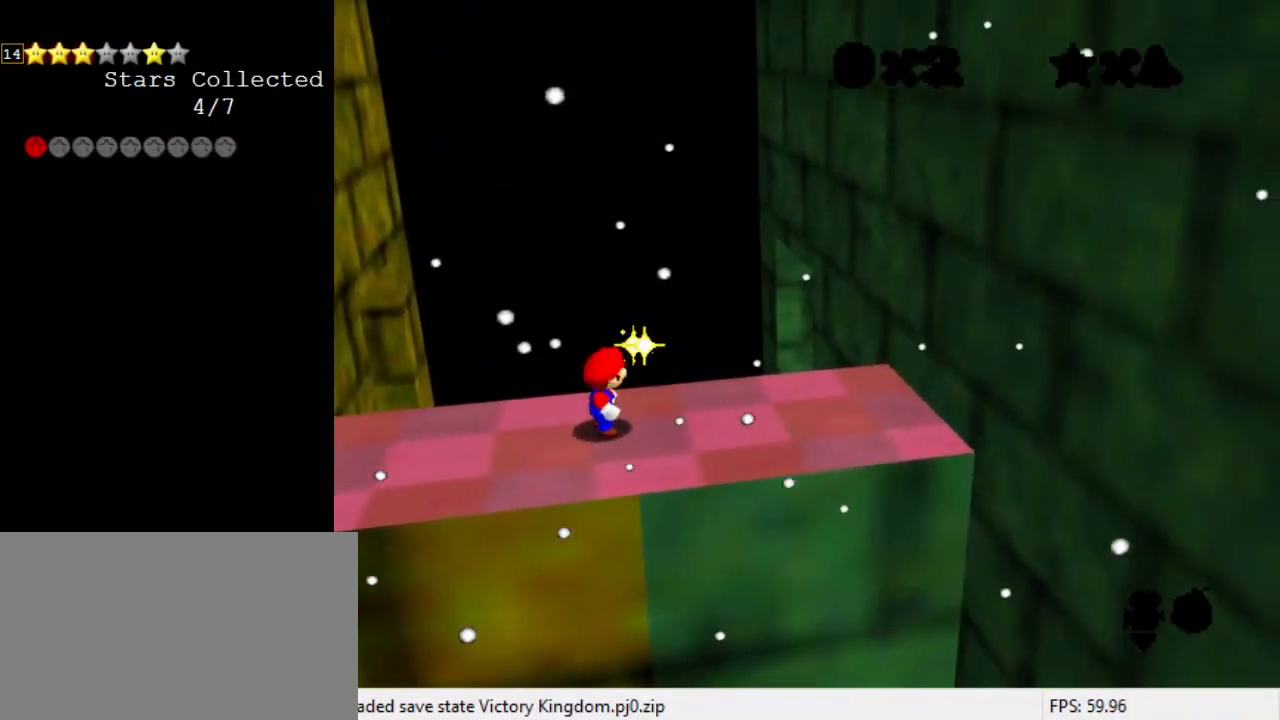
{"keys": [], "events": []}
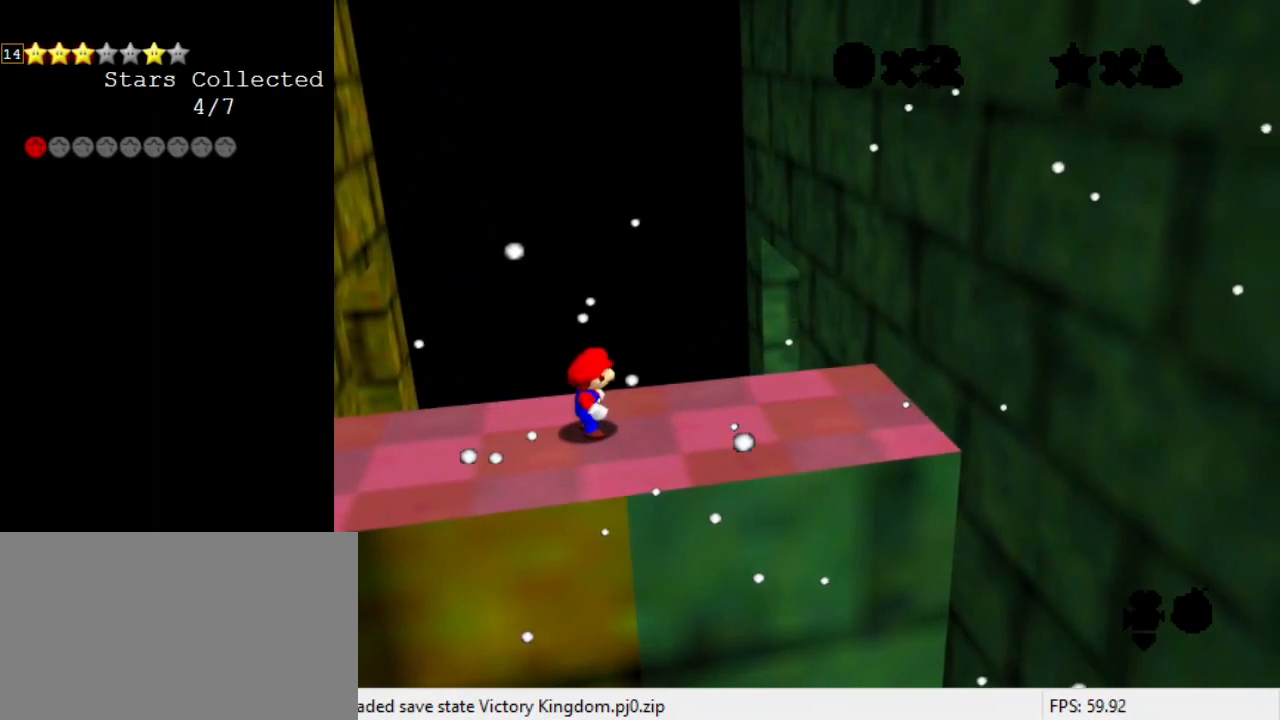
{"keys": [], "events": []}
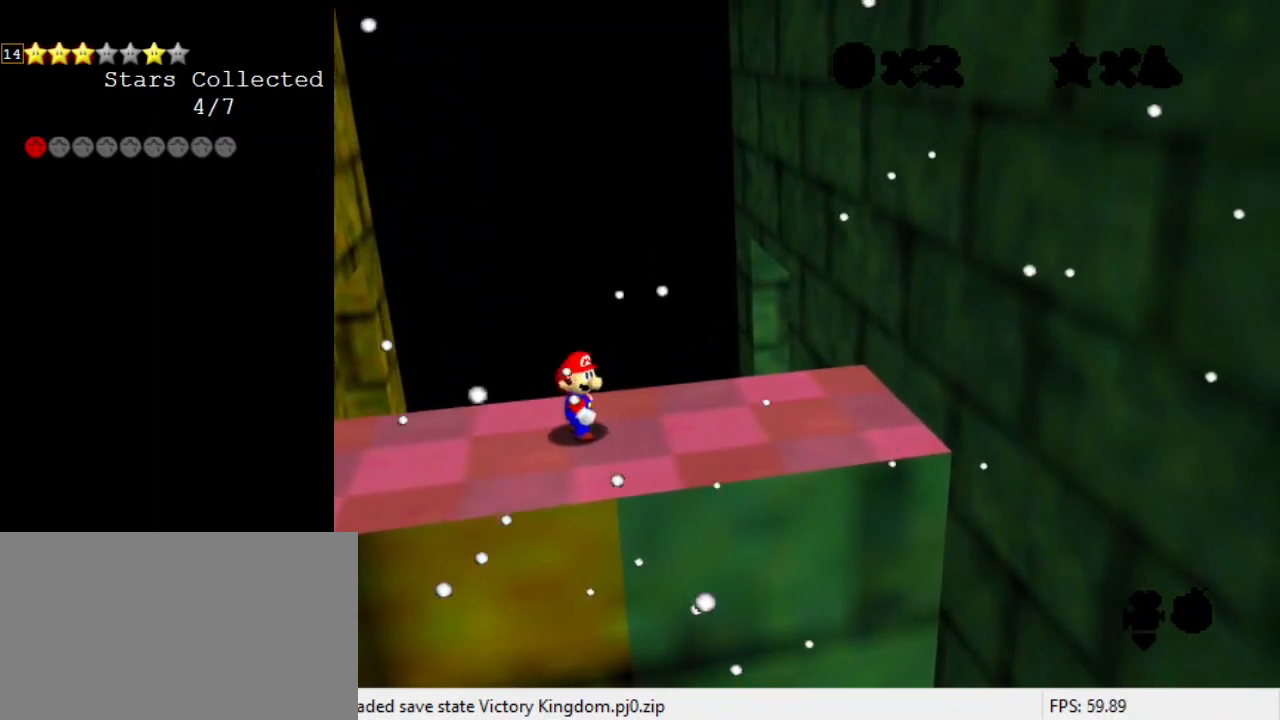
{"keys": [], "events": []}
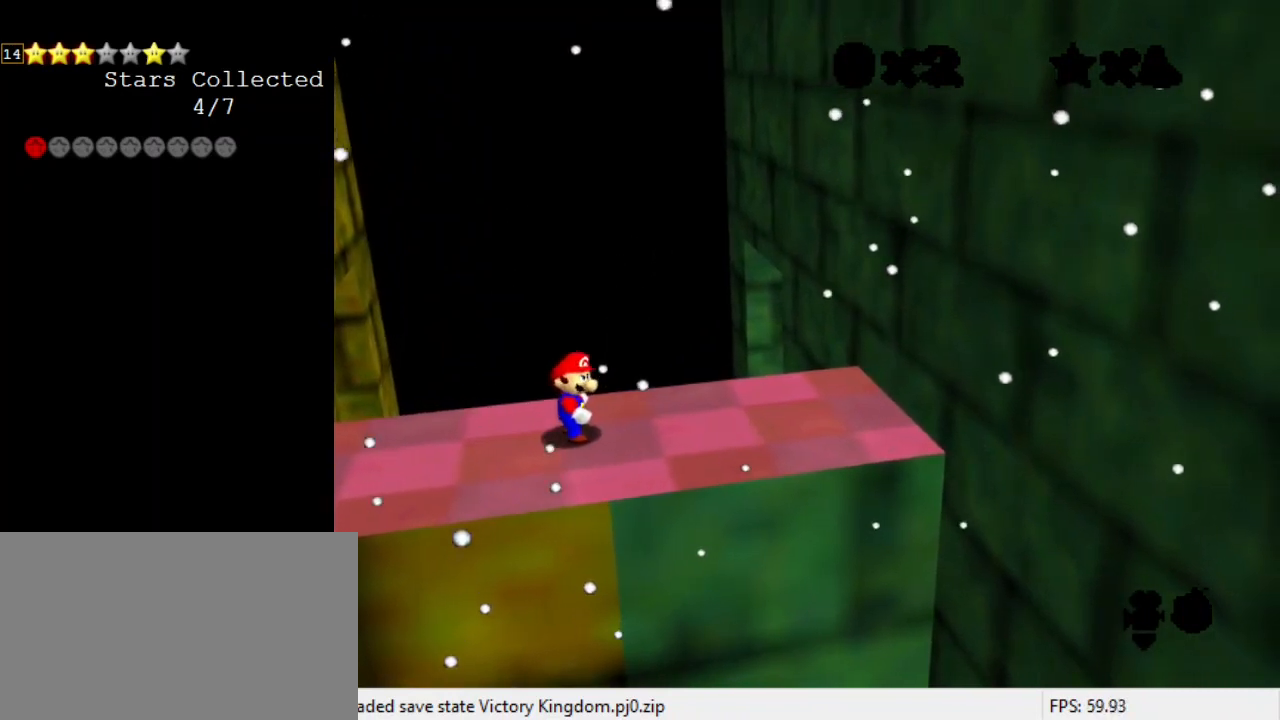
{"keys": [], "events": [[167, "a", "down"], [300, "a", "up"]]}
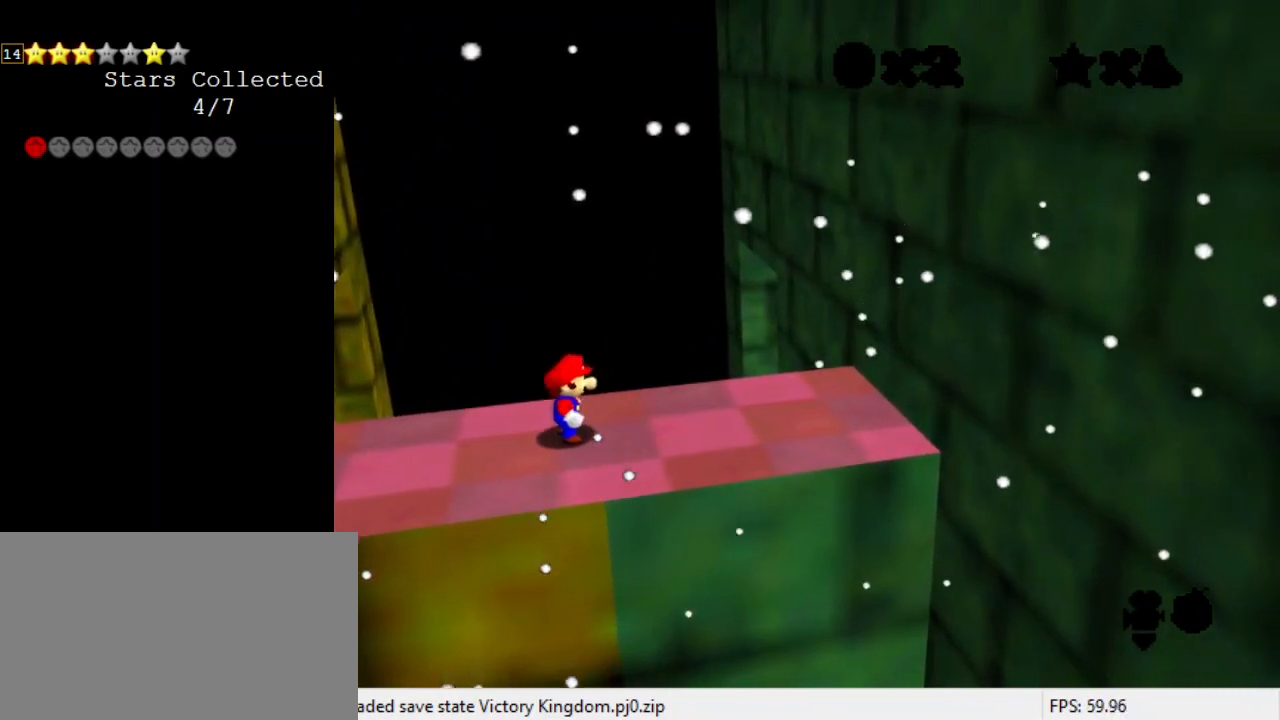
{"keys": ["shift"], "events": [[167, "shift", "down"]]}
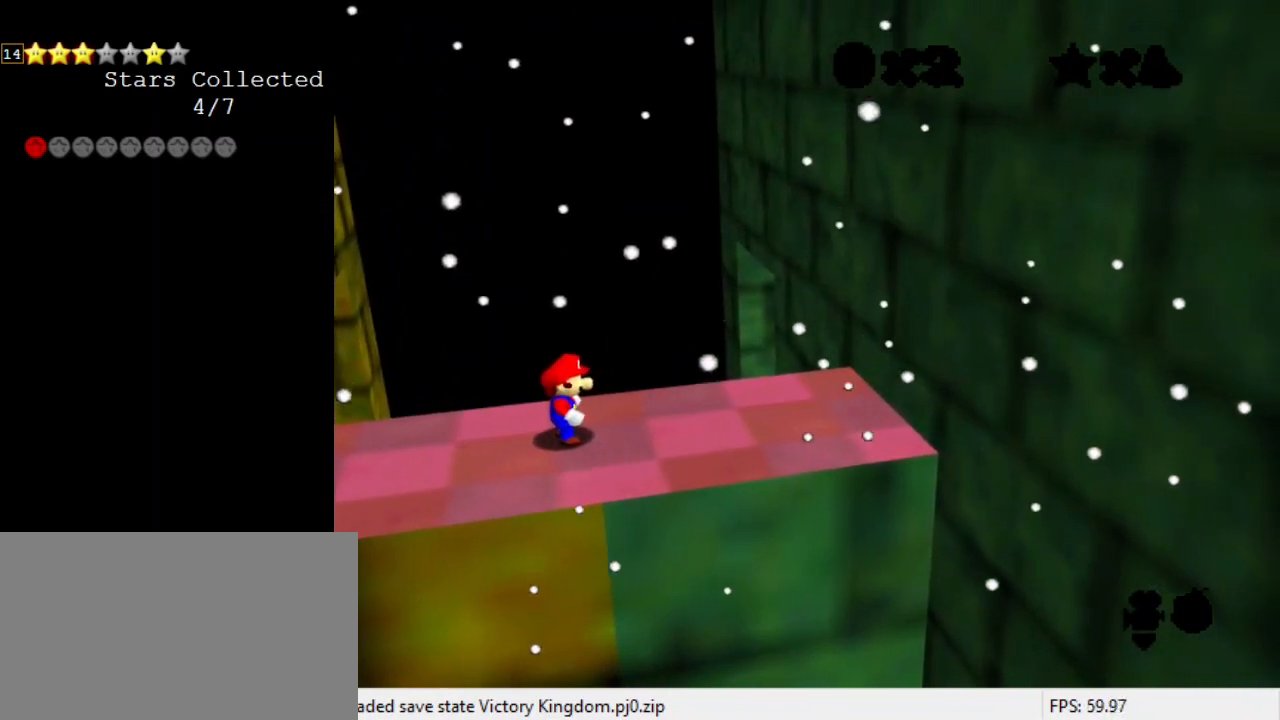
{"keys": [], "events": [[400, "shift", "up"]]}
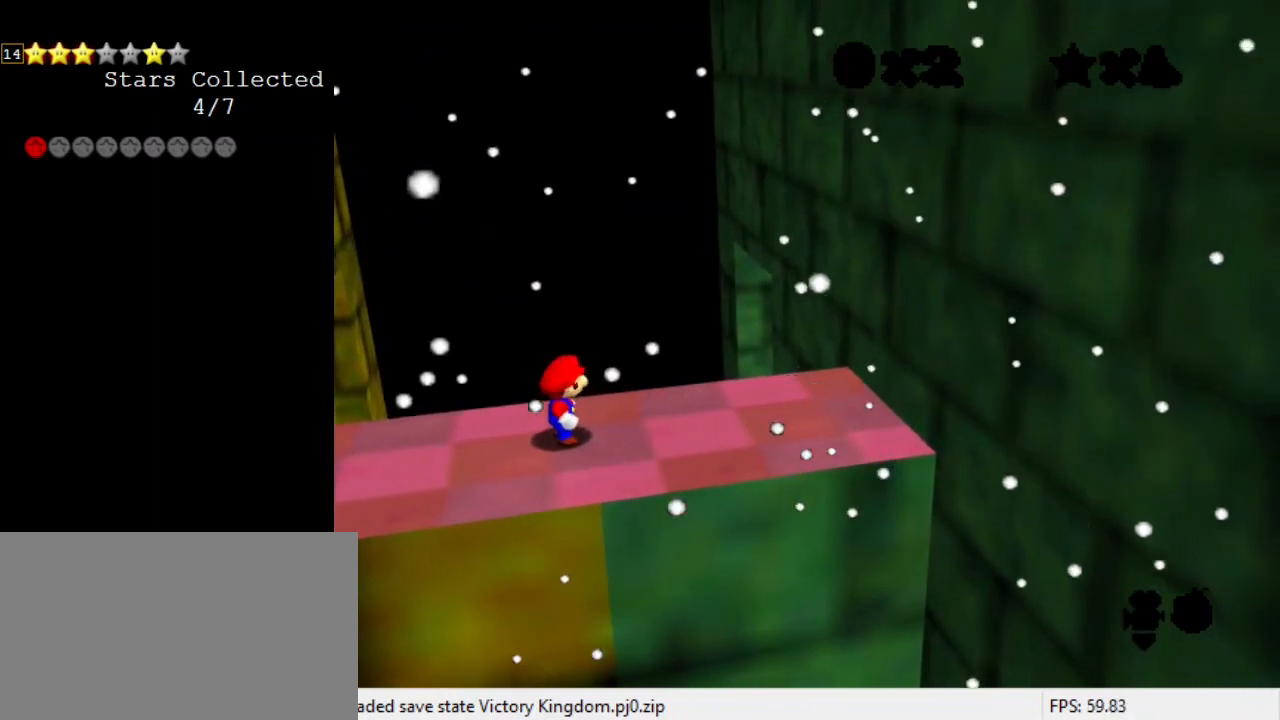
{"keys": [], "events": [[67, "s", "down"], [233, "s", "up"]]}
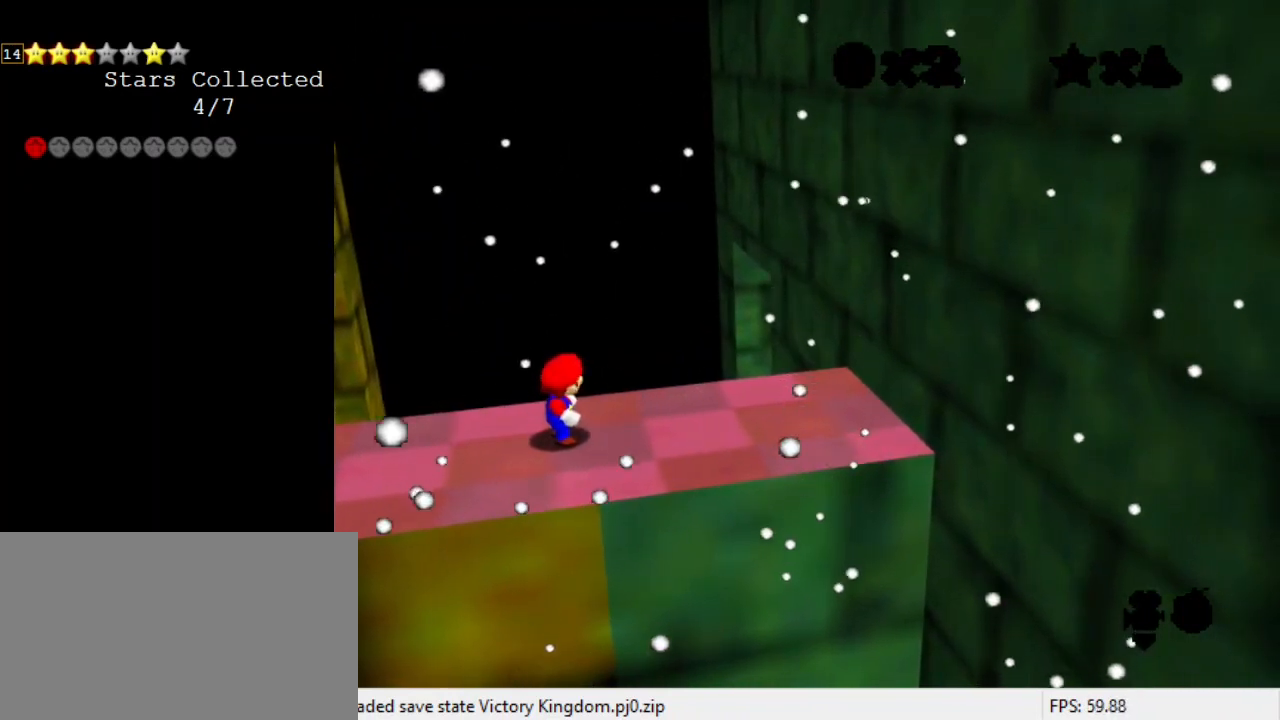
{"keys": [], "events": [[367, "a", "down"], [433, "s", "down"], [467, "a", "up"], [500, "s", "up"]]}
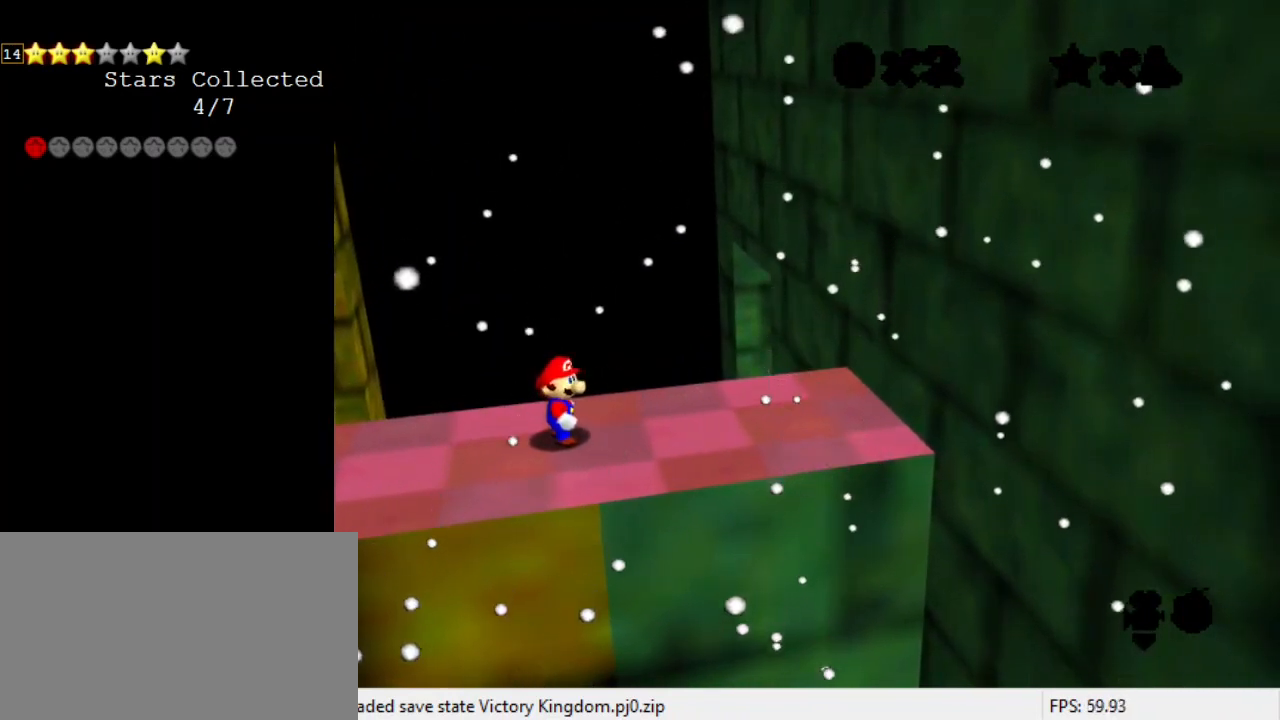
{"keys": [], "events": []}
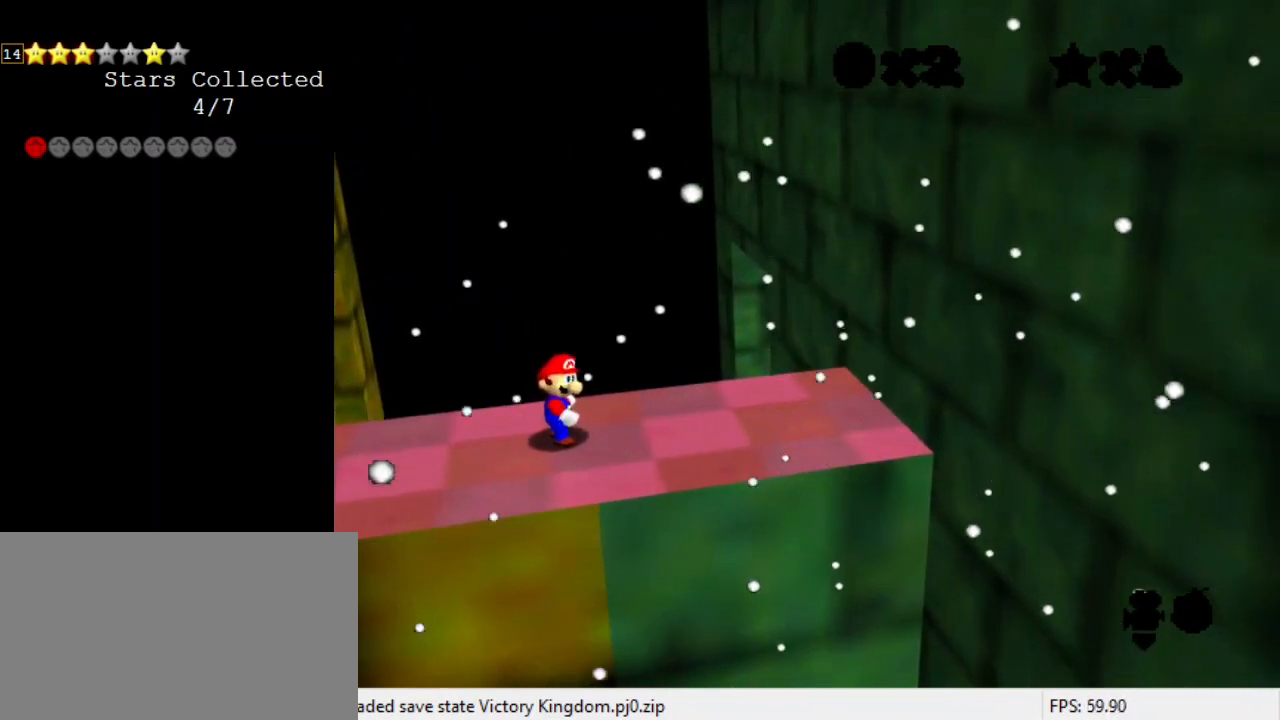
{"keys": [], "events": []}
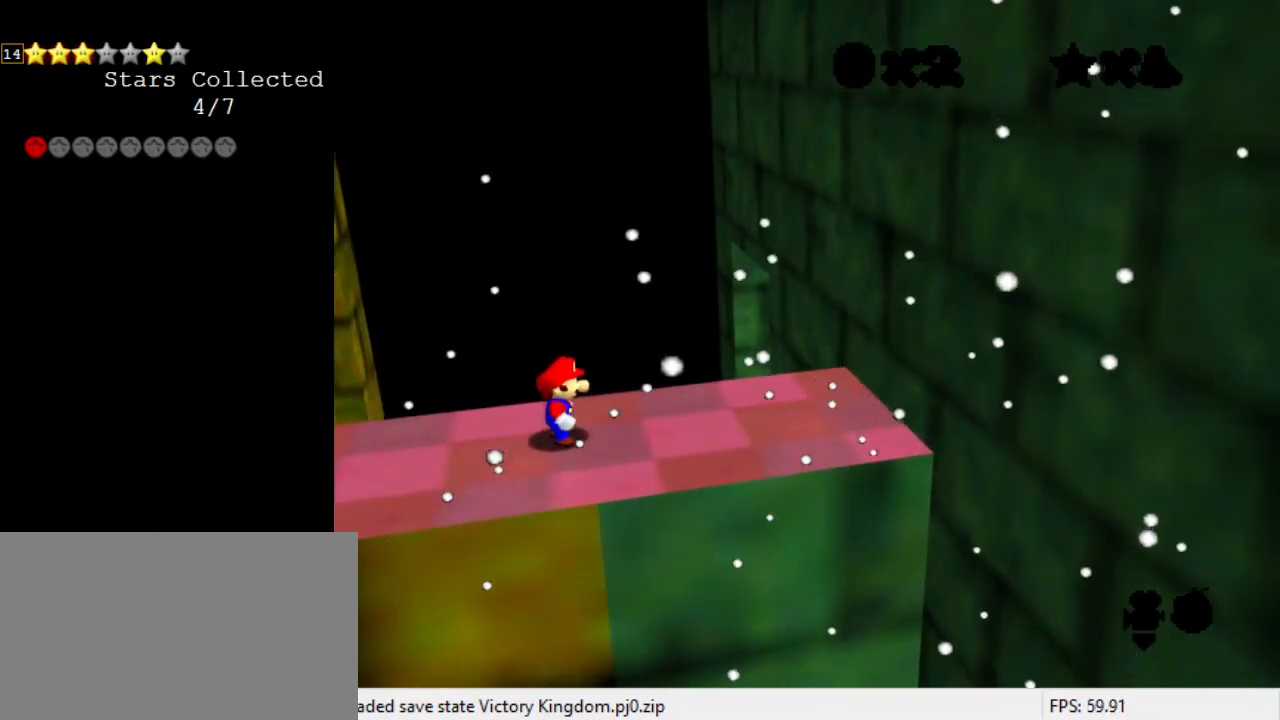
{"keys": [], "events": [[267, "d", "down"], [400, "d", "up"]]}
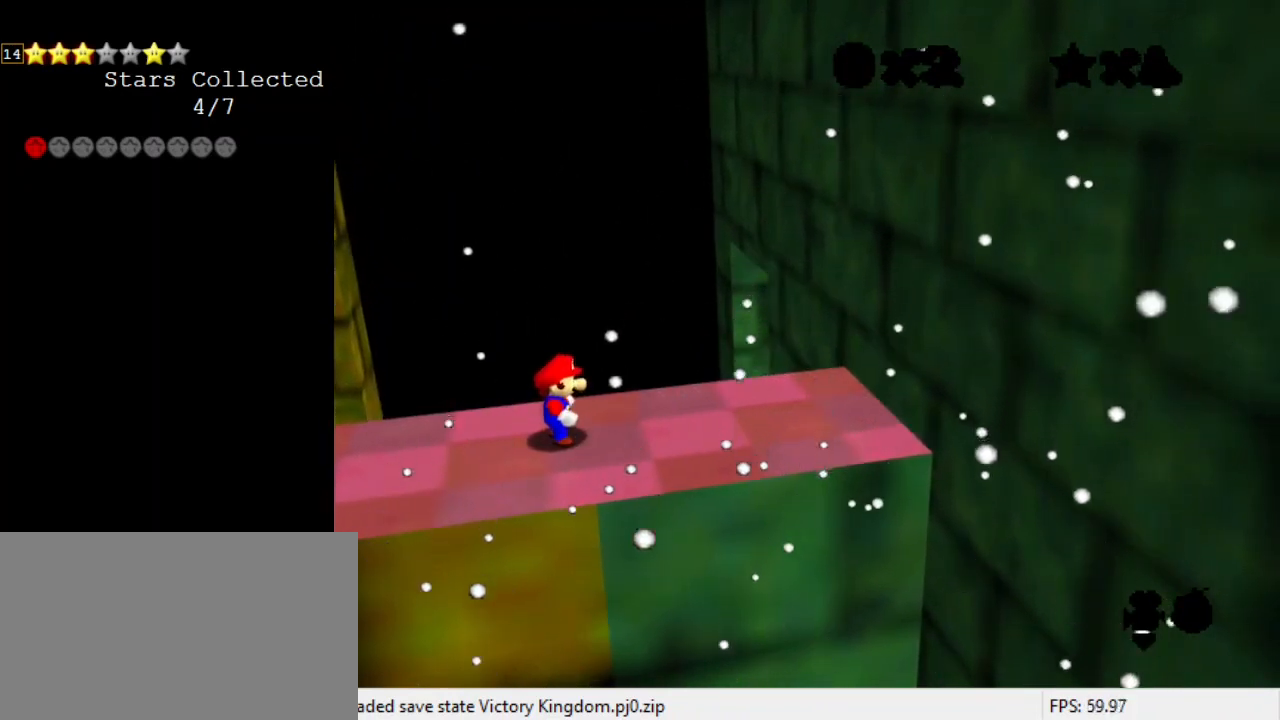
{"keys": [], "events": [[33, "d", "down"], [133, "d", "up"], [233, "return", "down"], [333, "return", "up"]]}
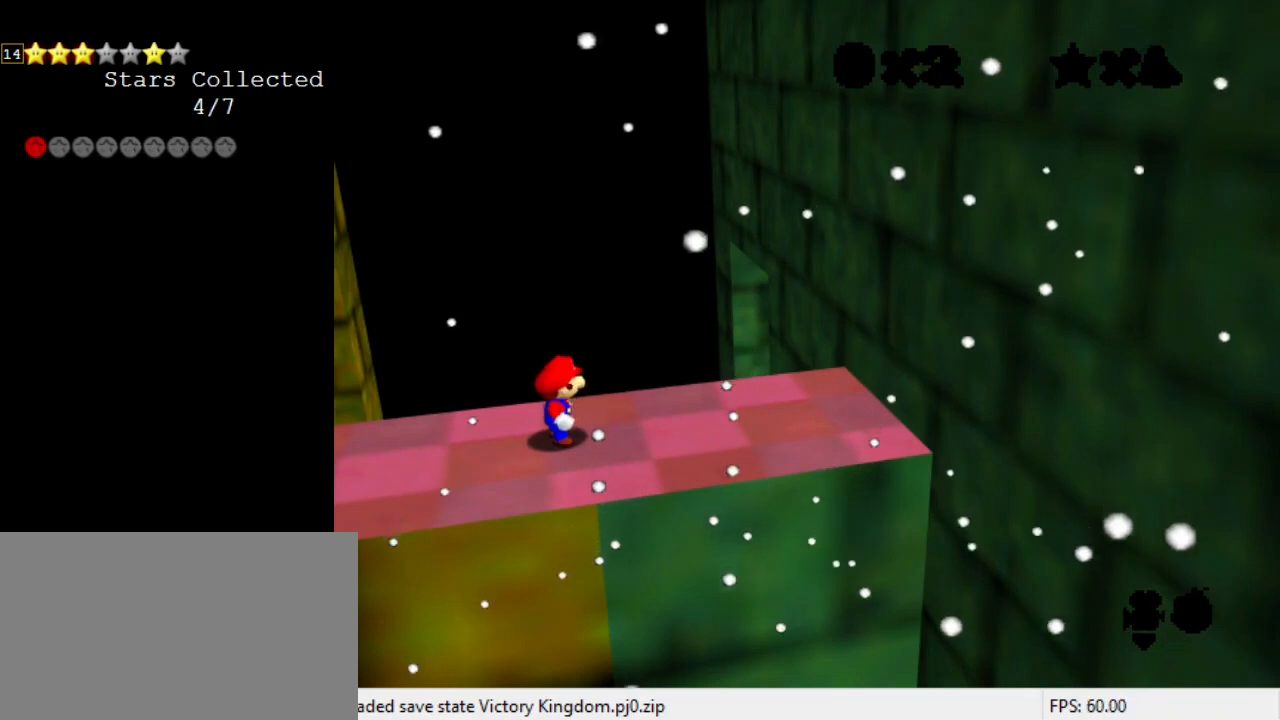
{"keys": [], "events": []}
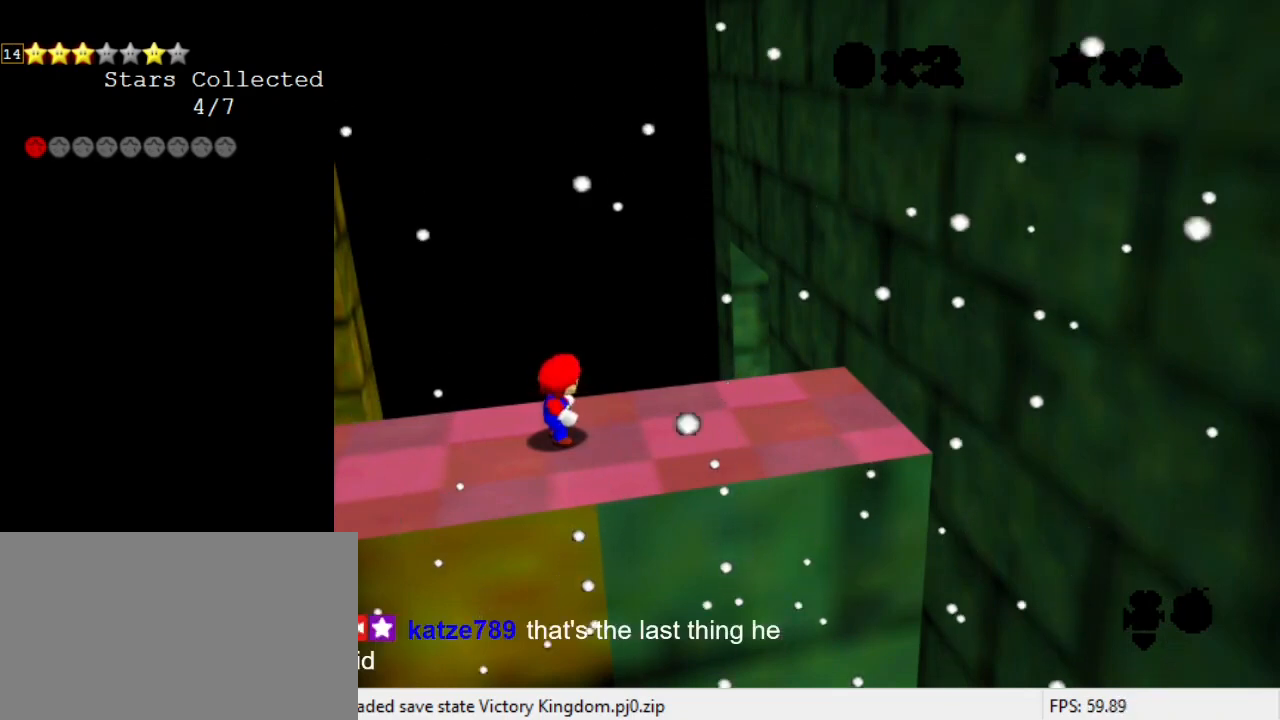
{"keys": [], "events": []}
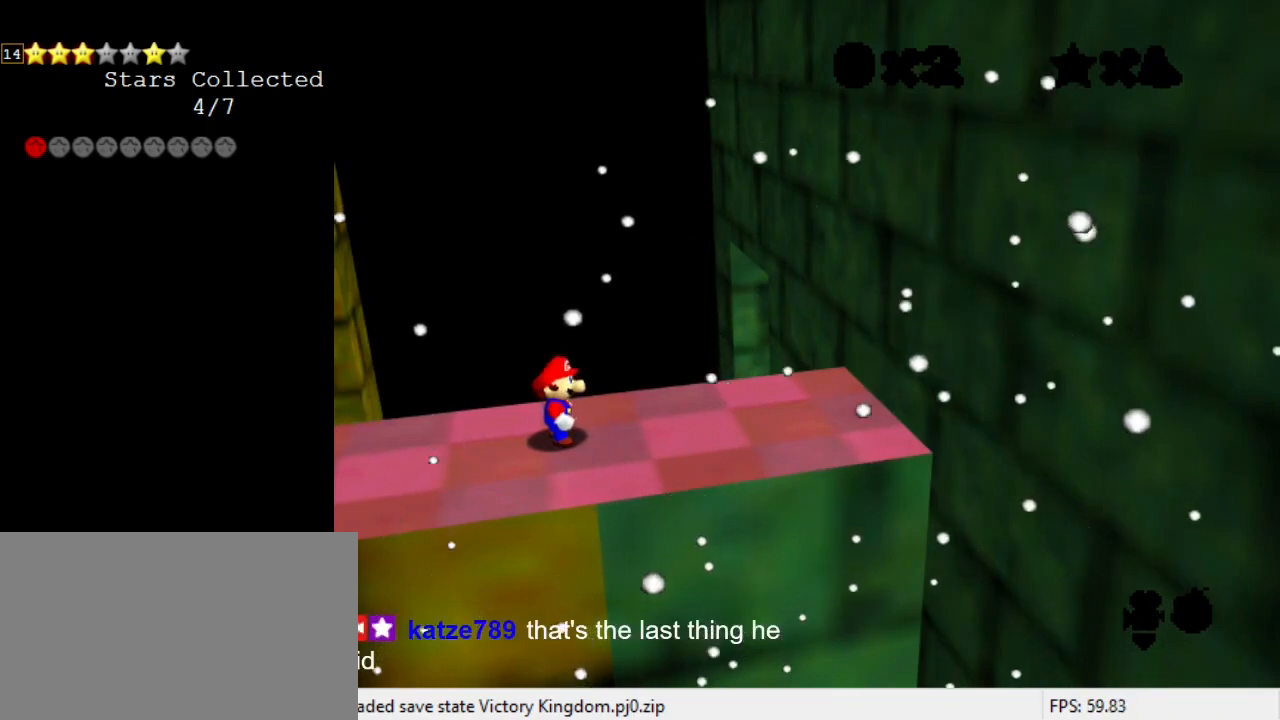
{"keys": [], "events": []}
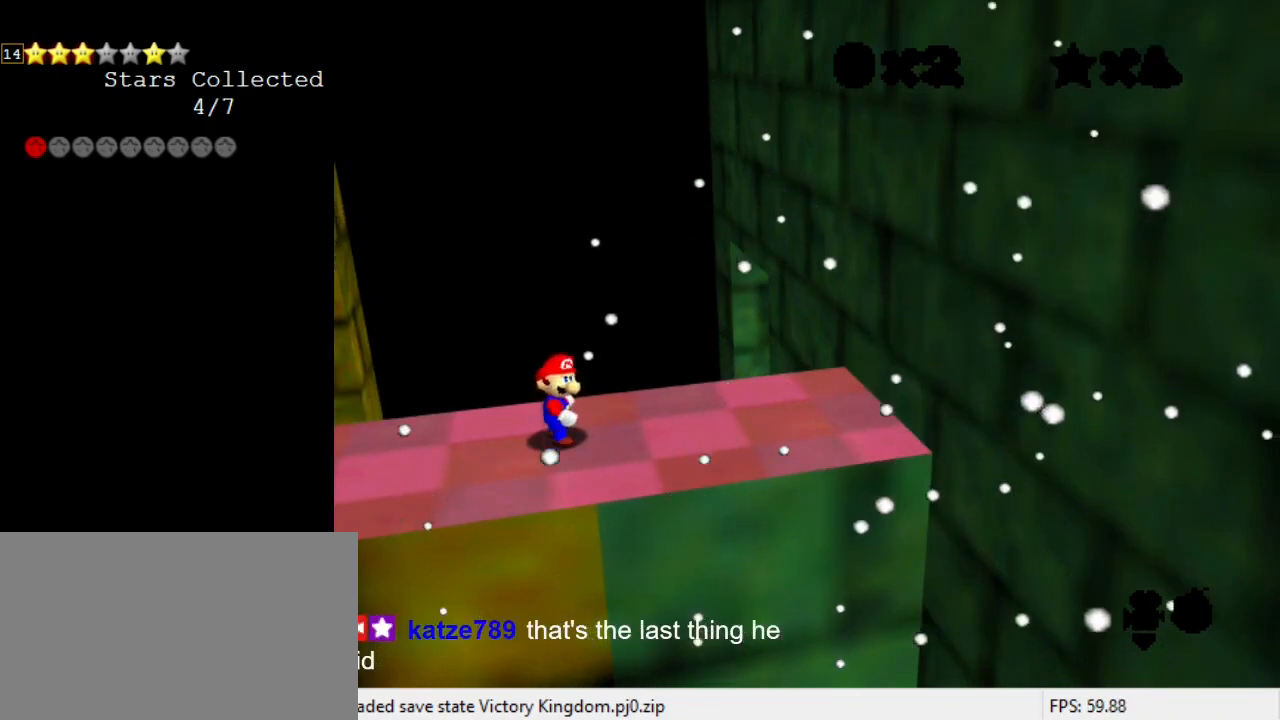
{"keys": ["left"], "events": [[400, "left", "down"]]}
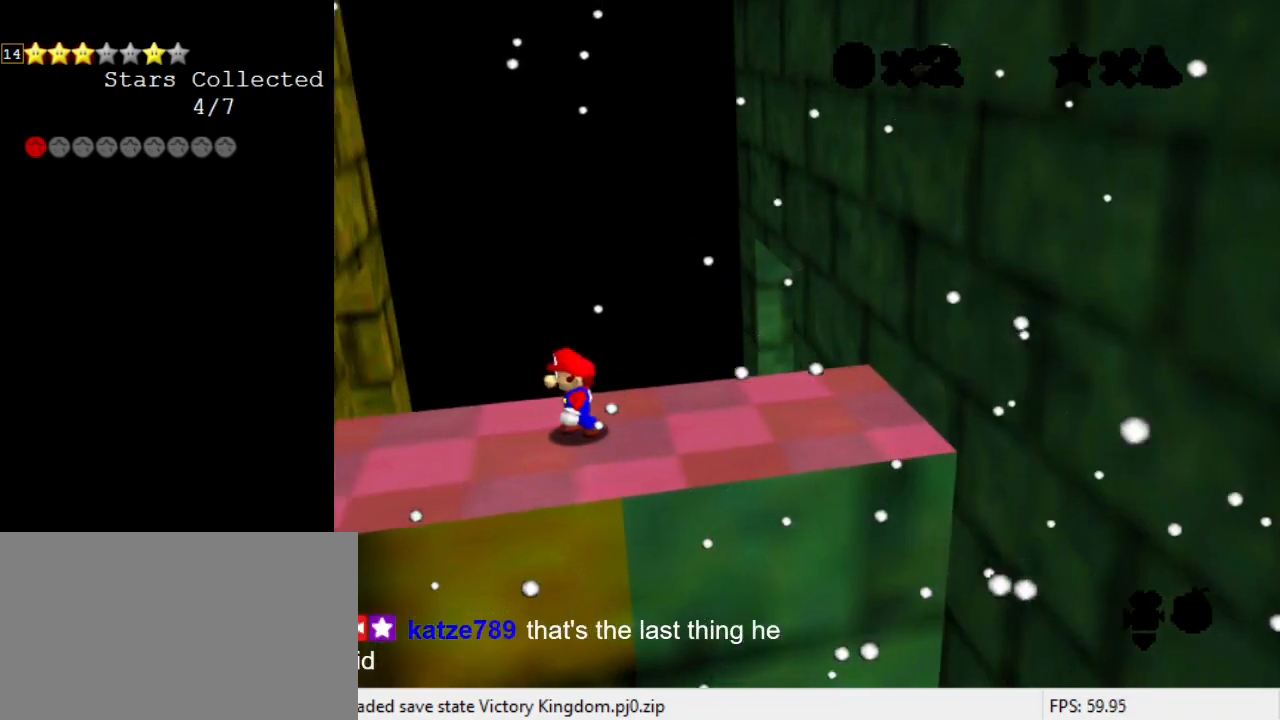
{"keys": [], "events": [[67, "left", "up"], [267, "up", "down"], [433, "up", "up"]]}
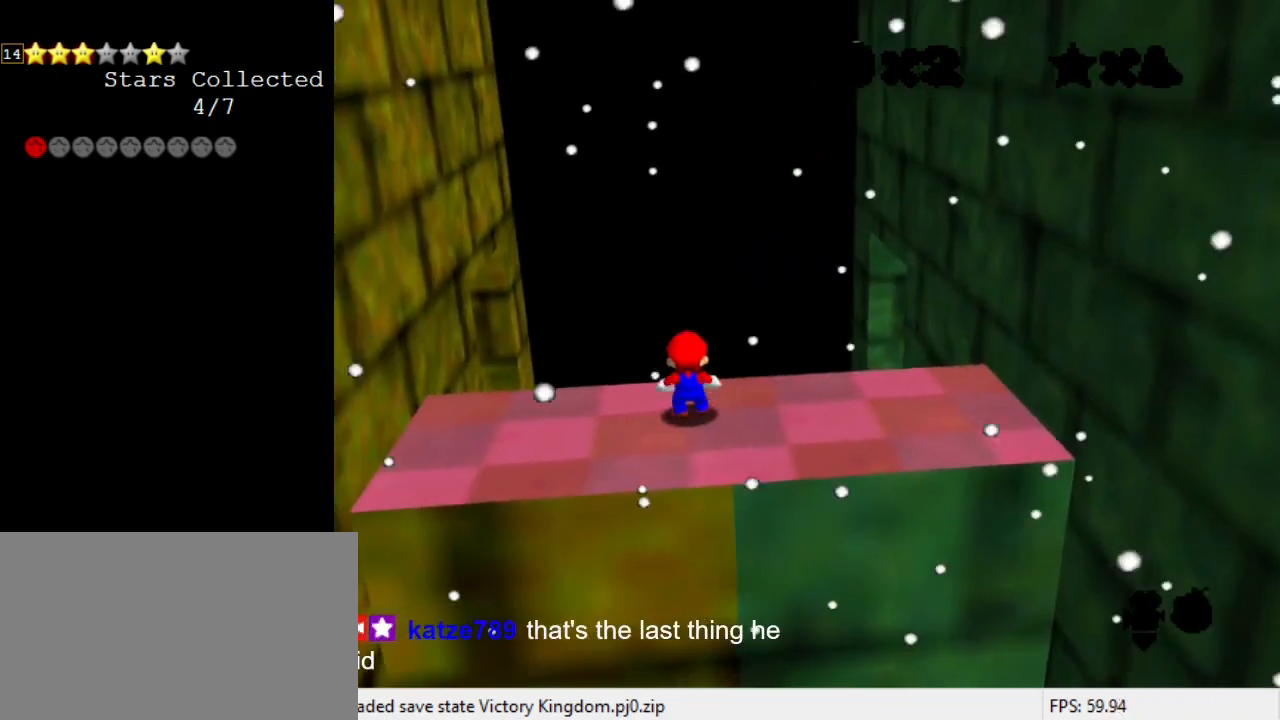
{"keys": [], "events": [[67, "up", "down"], [200, "up", "up"], [300, "up", "down"], [433, "up", "up"]]}
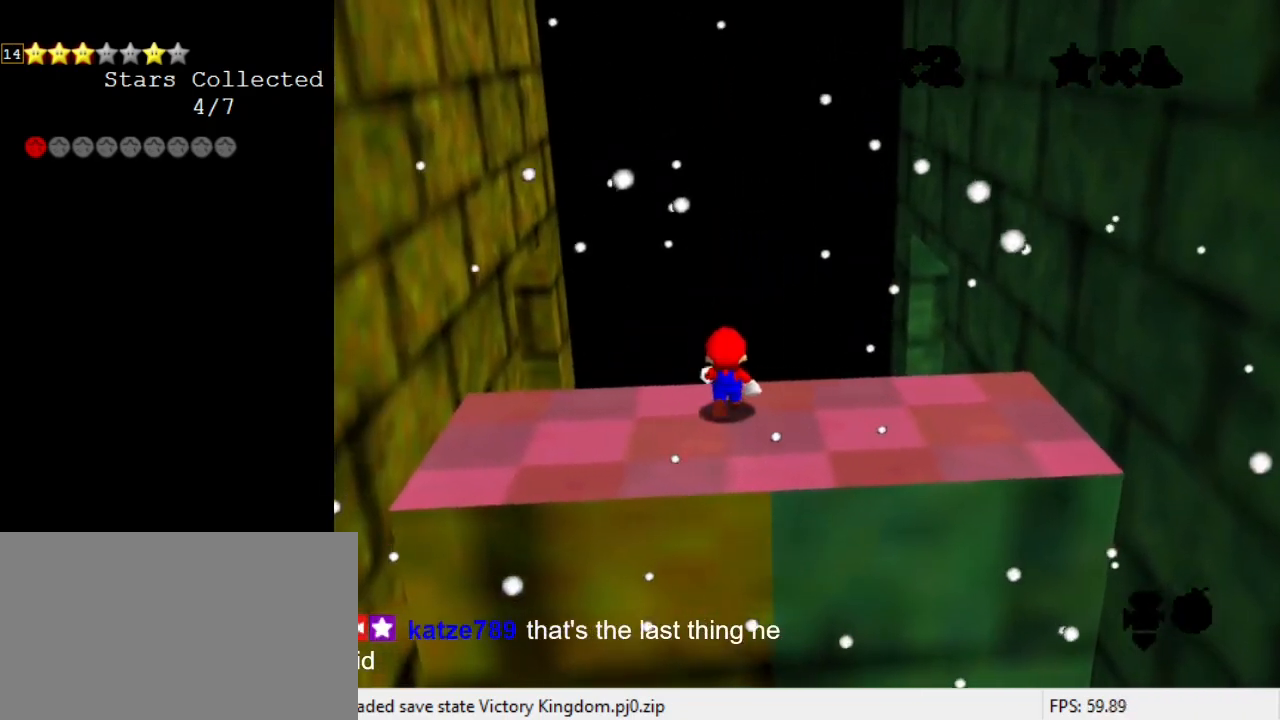
{"keys": ["up"], "events": [[33, "up", "down"], [167, "left", "down"], [267, "left", "up"]]}
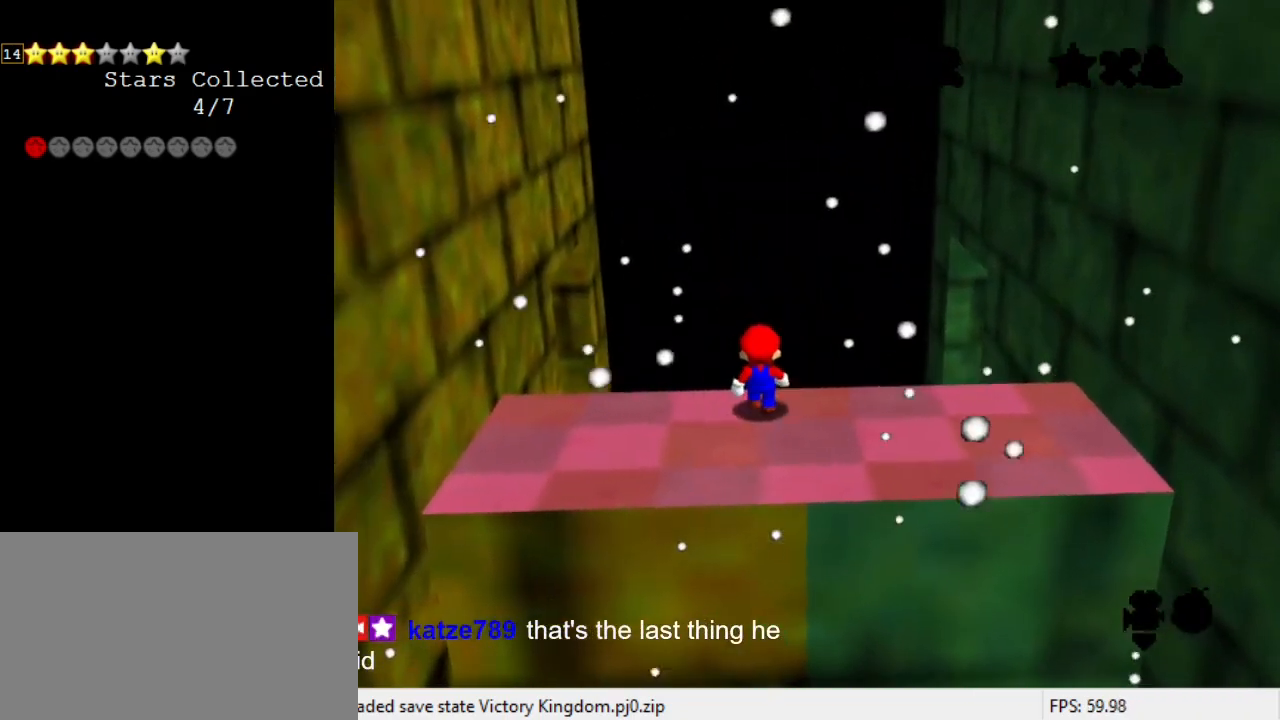
{"keys": ["up"], "events": [[133, "right", "down"], [233, "right", "up"]]}